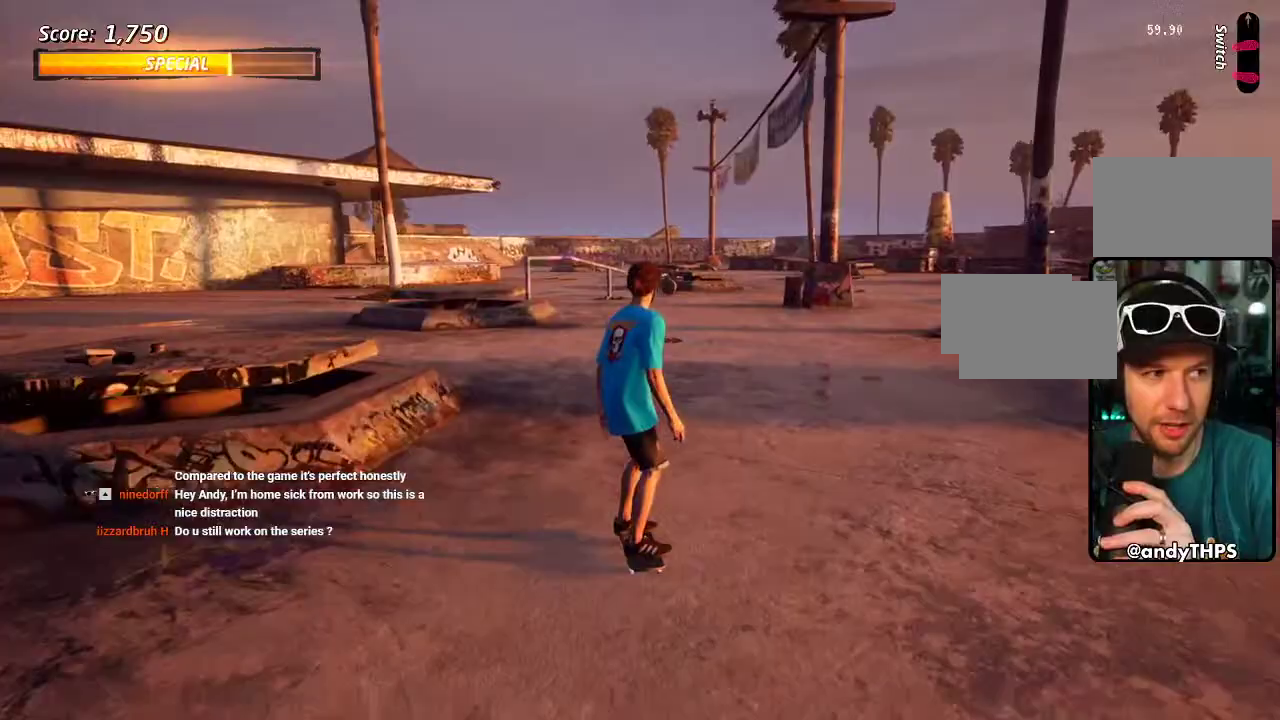
Gameplay with a controller (PlayStation layout); each line is a JSON object with the inputs held at the frame after it. "events" lists button and stick changes between this image and that frame as [ms after this image, input, new state], when the widget could be followed in between. Not read: L2 L3 R2 R3.
{"buttons": [], "left_stick": "center", "right_stick": "center", "events": []}
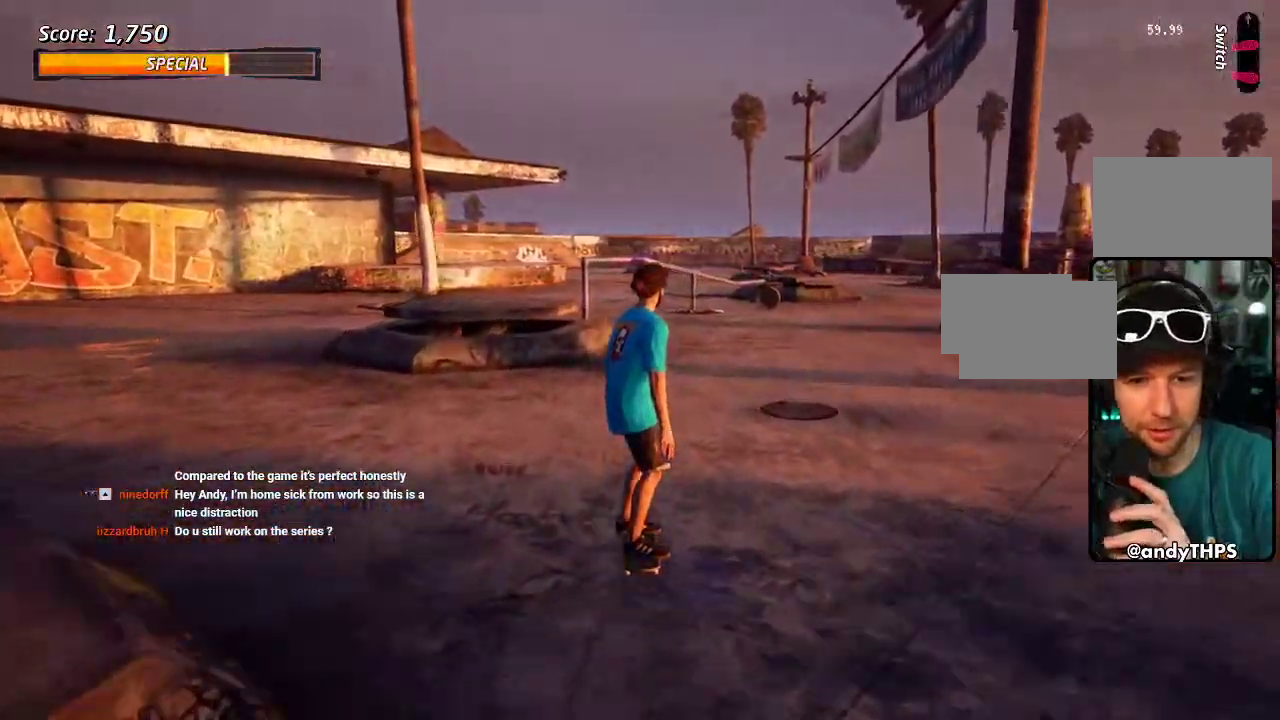
{"buttons": [], "left_stick": "center", "right_stick": "center", "events": []}
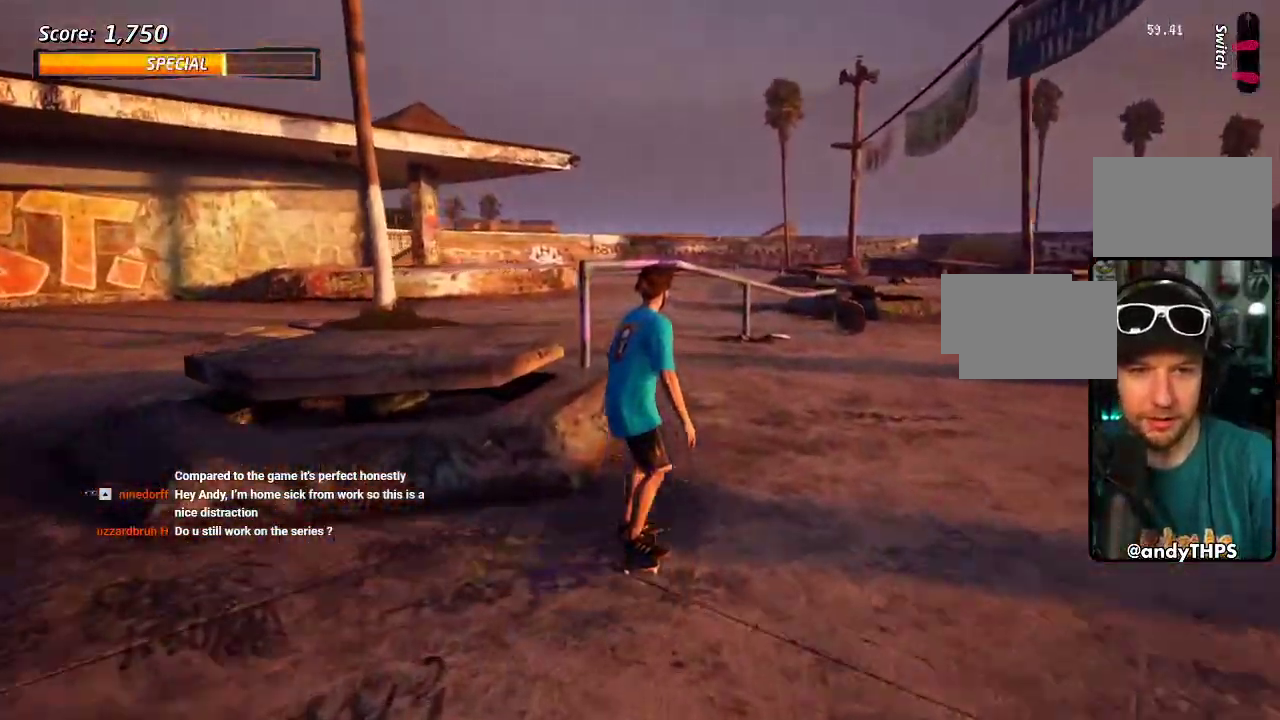
{"buttons": ["CROSS"], "left_stick": "center", "right_stick": "center", "events": [[267, "CROSS", "down"]]}
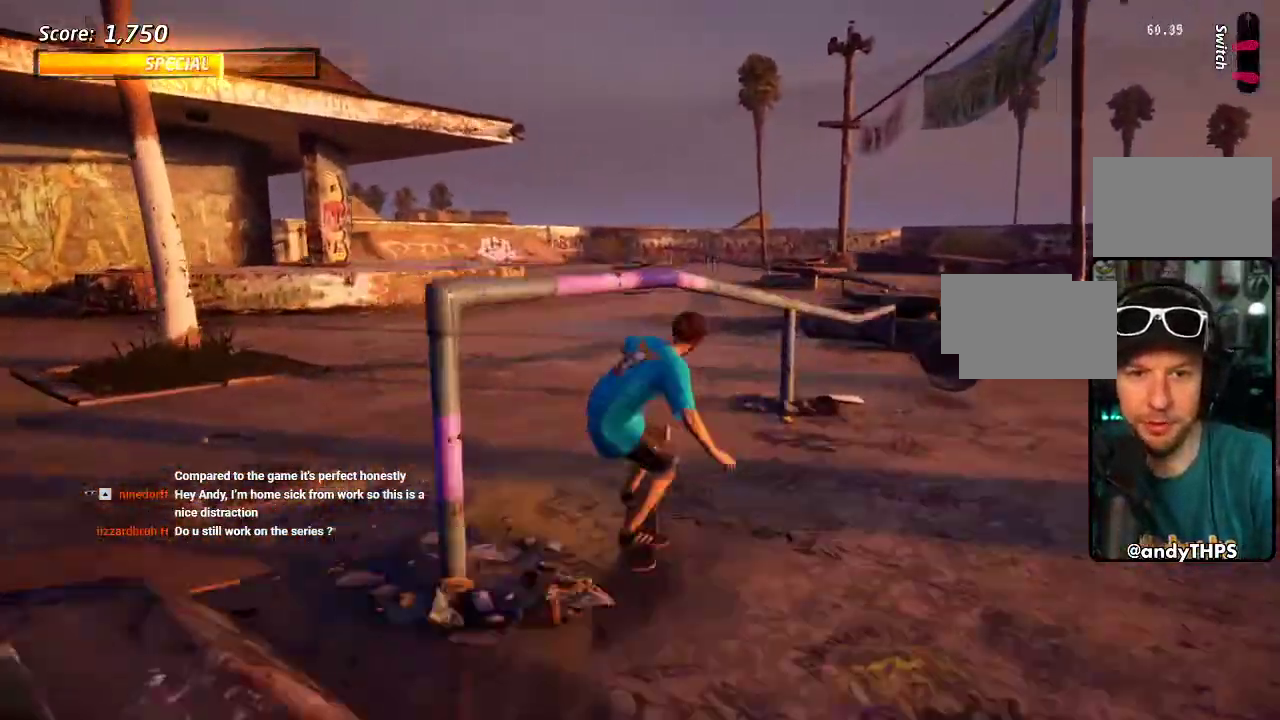
{"buttons": ["CROSS"], "left_stick": "center", "right_stick": "center", "events": [[100, "CROSS", "up"], [150, "DPAD_UP", "down"], [183, "TRIANGLE", "down"], [317, "DPAD_UP", "up"], [400, "TRIANGLE", "up"], [433, "CROSS", "down"]]}
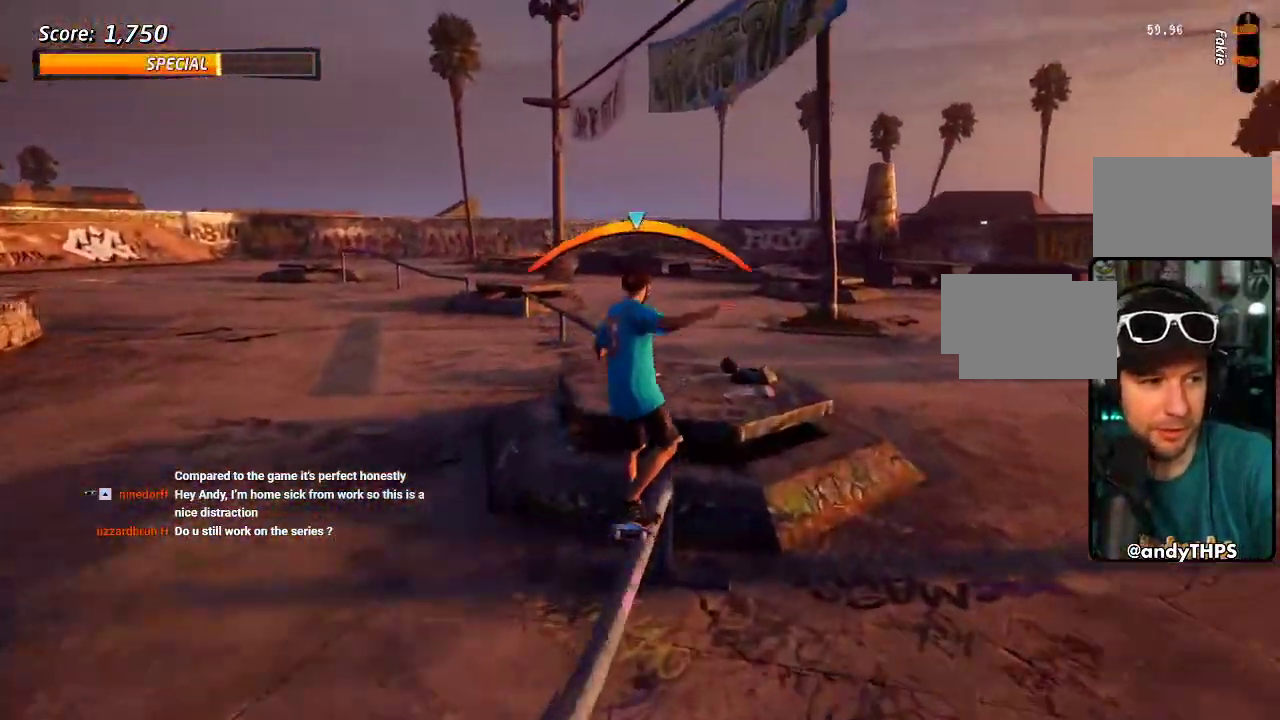
{"buttons": ["DPAD_UP"], "left_stick": "center", "right_stick": "center", "events": [[50, "CROSS", "up"], [50, "DPAD_UP", "down"], [150, "CROSS", "down"], [467, "CROSS", "up"]]}
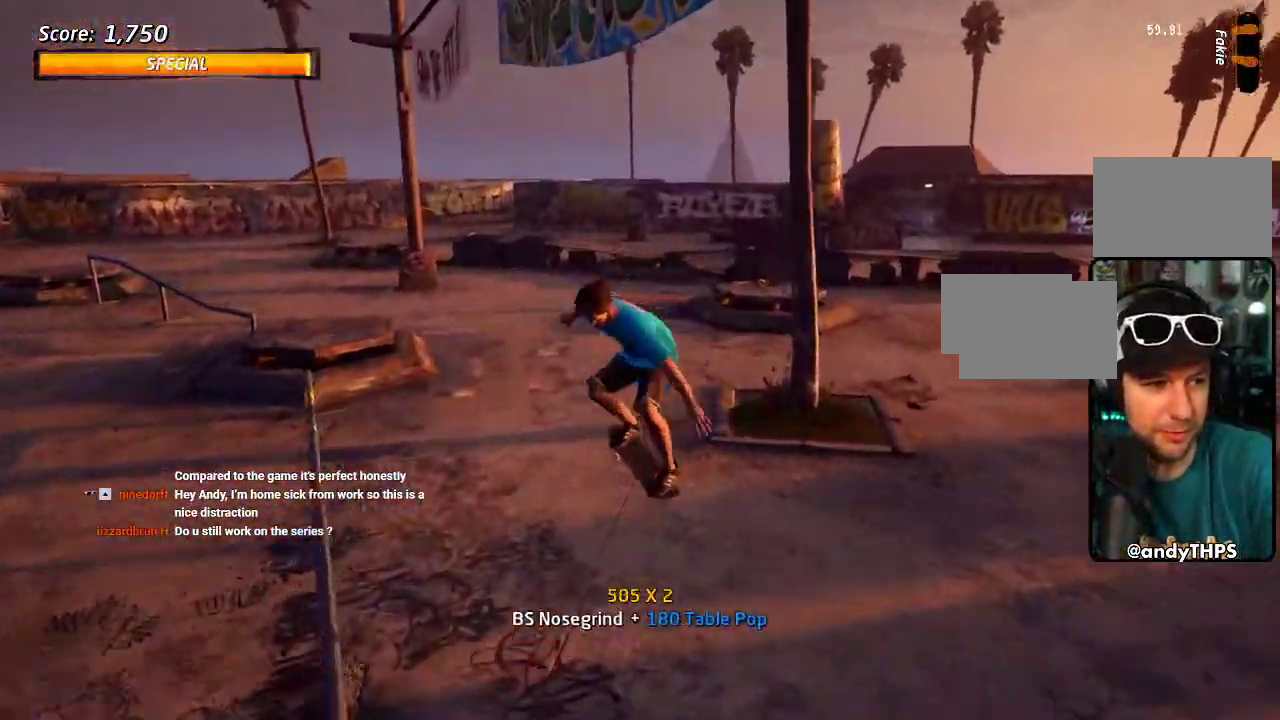
{"buttons": ["DPAD_UP"], "left_stick": "center", "right_stick": "center", "events": [[100, "TRIANGLE", "down"], [317, "CROSS", "down"], [317, "TRIANGLE", "up"], [483, "CROSS", "up"]]}
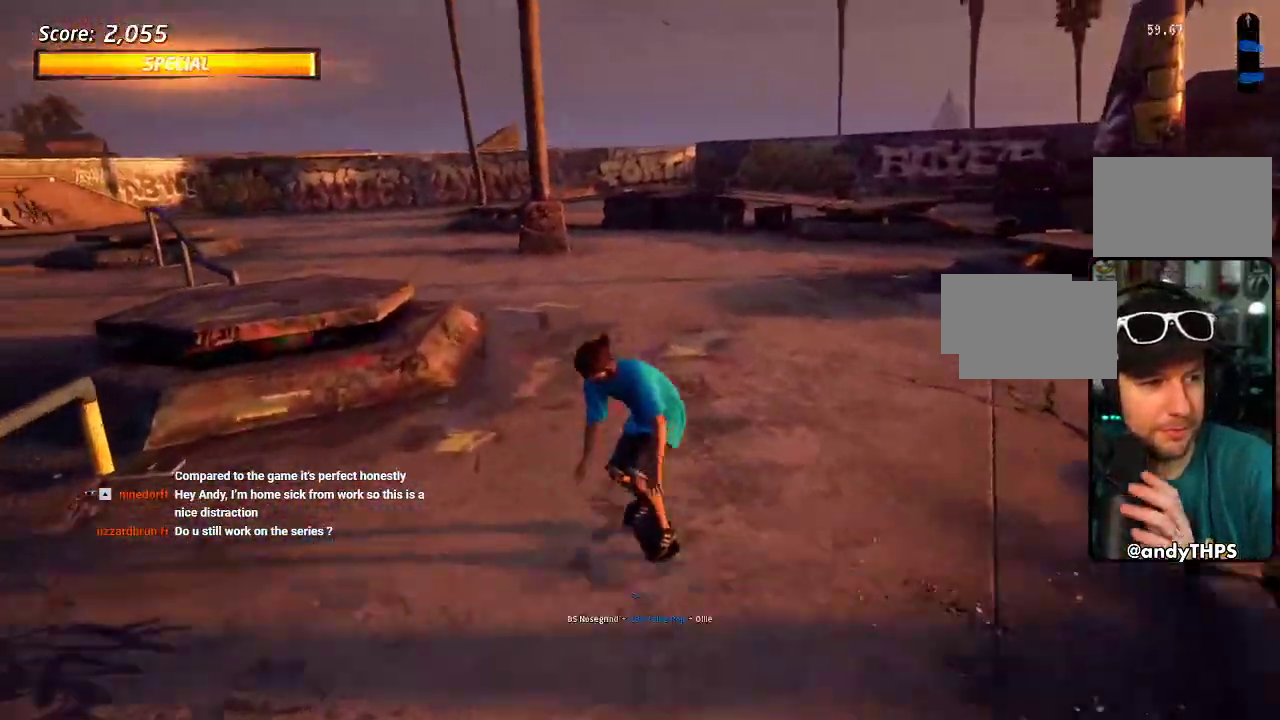
{"buttons": ["TRIANGLE"], "left_stick": "center", "right_stick": "center", "events": [[17, "TRIANGLE", "down"], [333, "DPAD_UP", "up"]]}
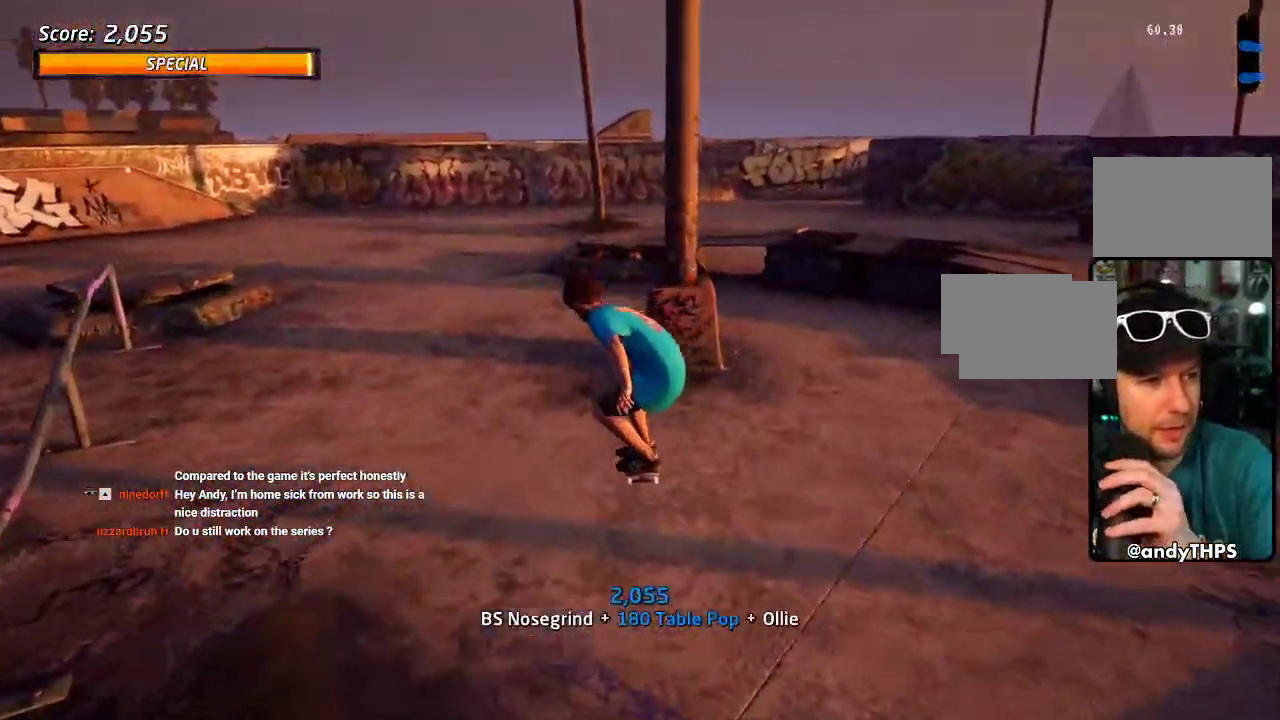
{"buttons": [], "left_stick": "center", "right_stick": "center", "events": [[17, "TRIANGLE", "up"]]}
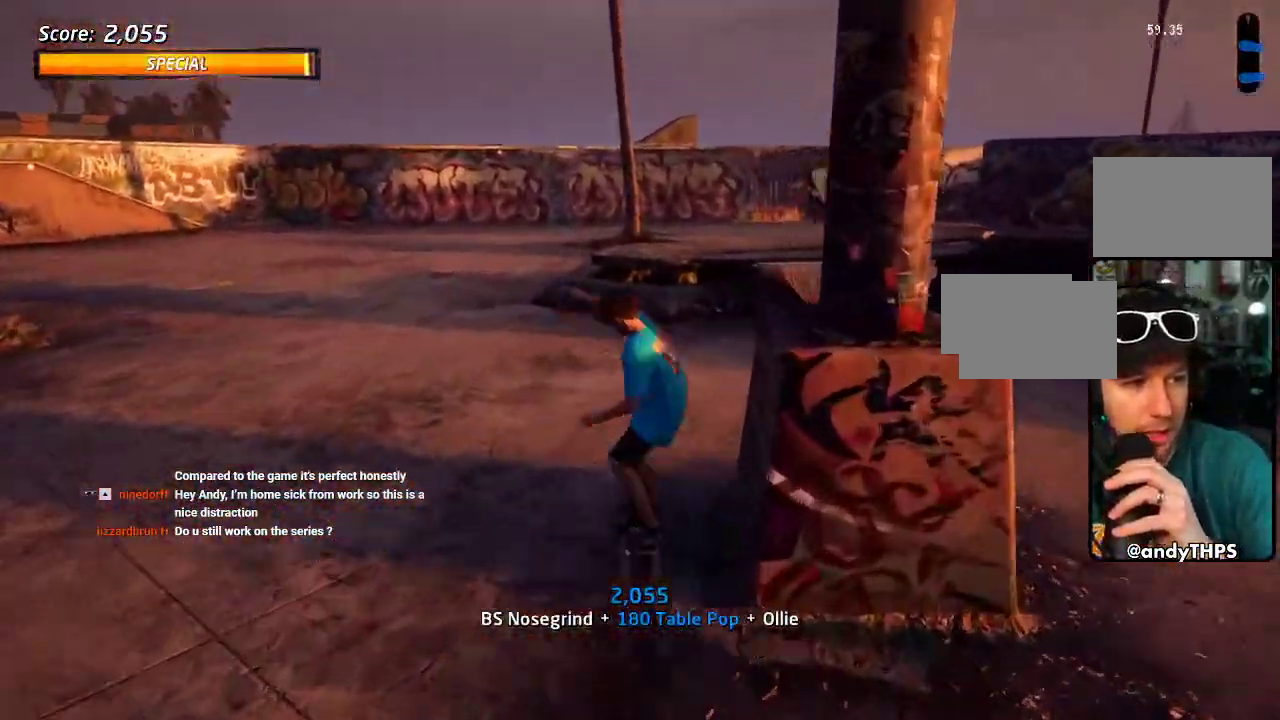
{"buttons": ["CROSS"], "left_stick": "center", "right_stick": "center", "events": [[17, "CROSS", "down"]]}
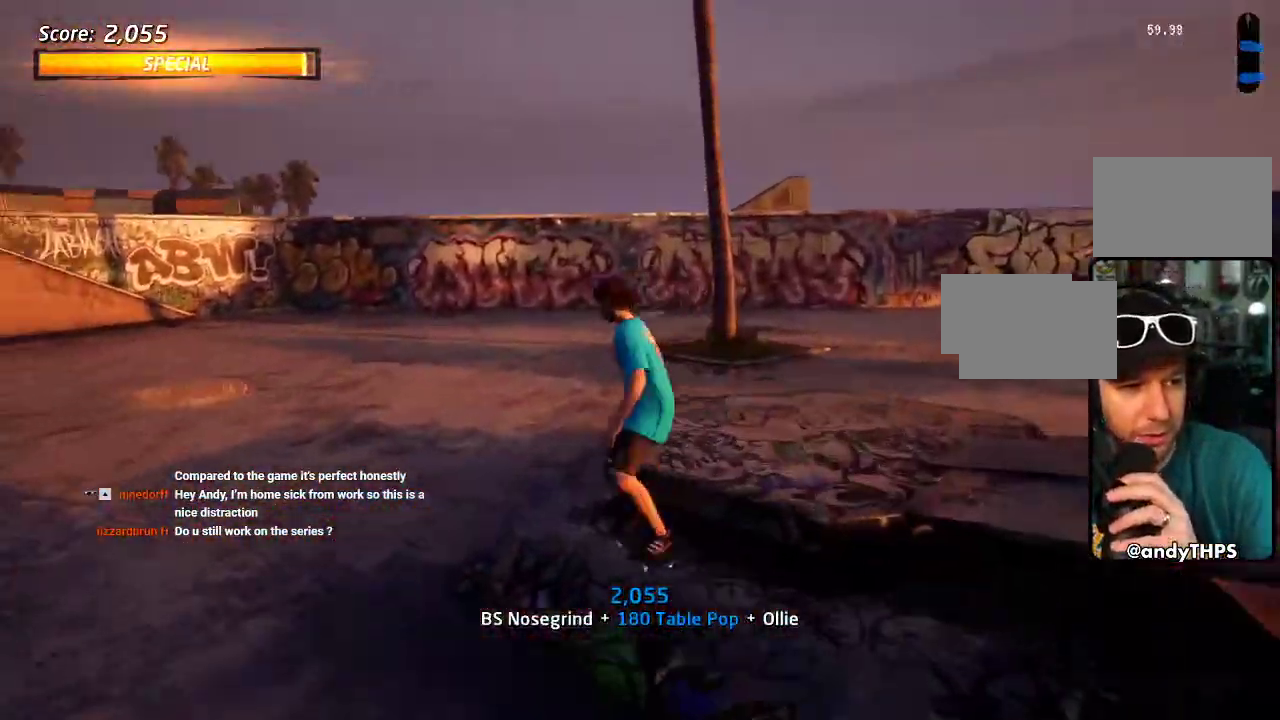
{"buttons": ["CROSS"], "left_stick": "center", "right_stick": "center", "events": []}
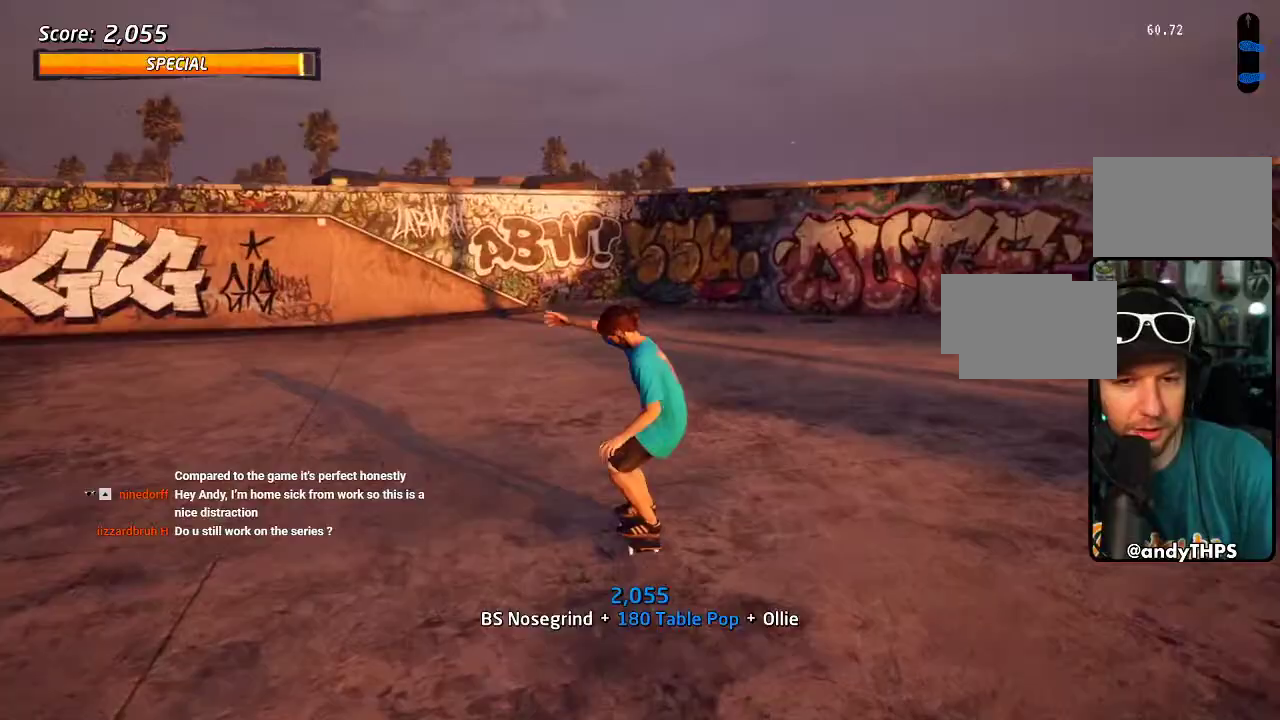
{"buttons": ["CROSS", "DPAD_LEFT"], "left_stick": "center", "right_stick": "center", "events": [[450, "DPAD_LEFT", "down"]]}
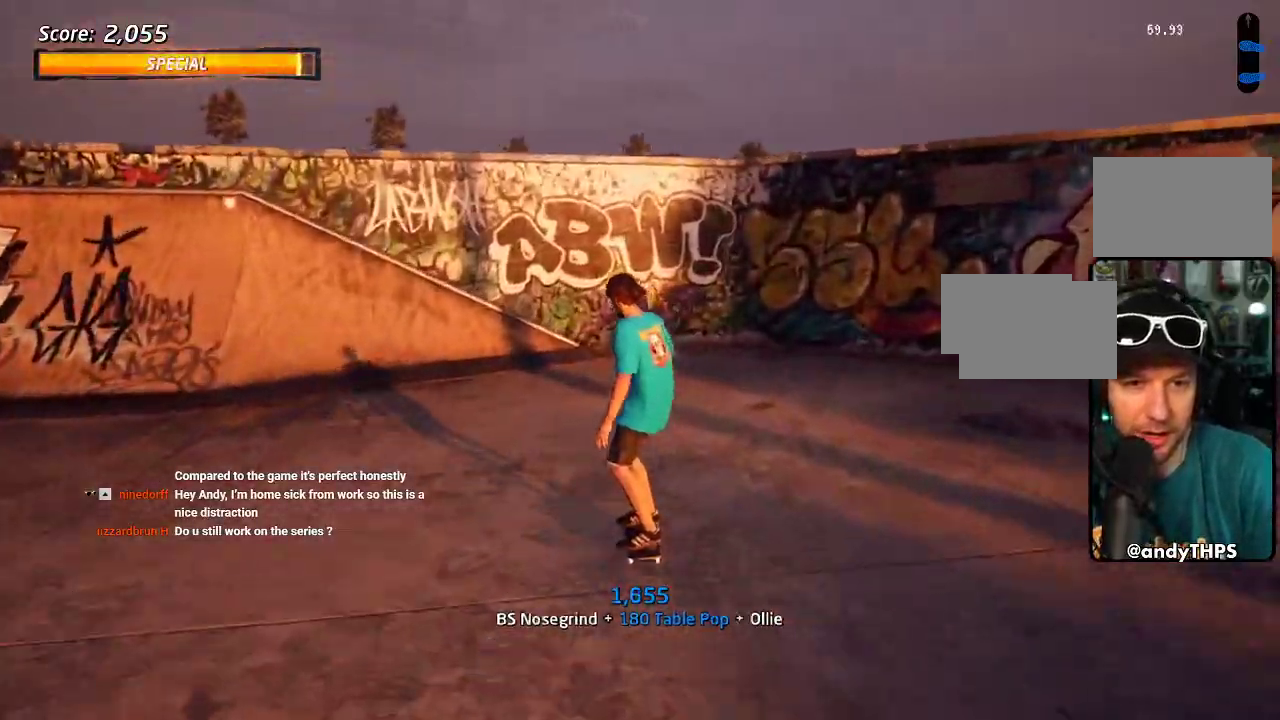
{"buttons": ["CROSS", "DPAD_RIGHT"], "left_stick": "center", "right_stick": "center", "events": [[50, "DPAD_DOWN", "down"], [167, "DPAD_DOWN", "up"], [300, "DPAD_LEFT", "up"], [417, "DPAD_RIGHT", "down"]]}
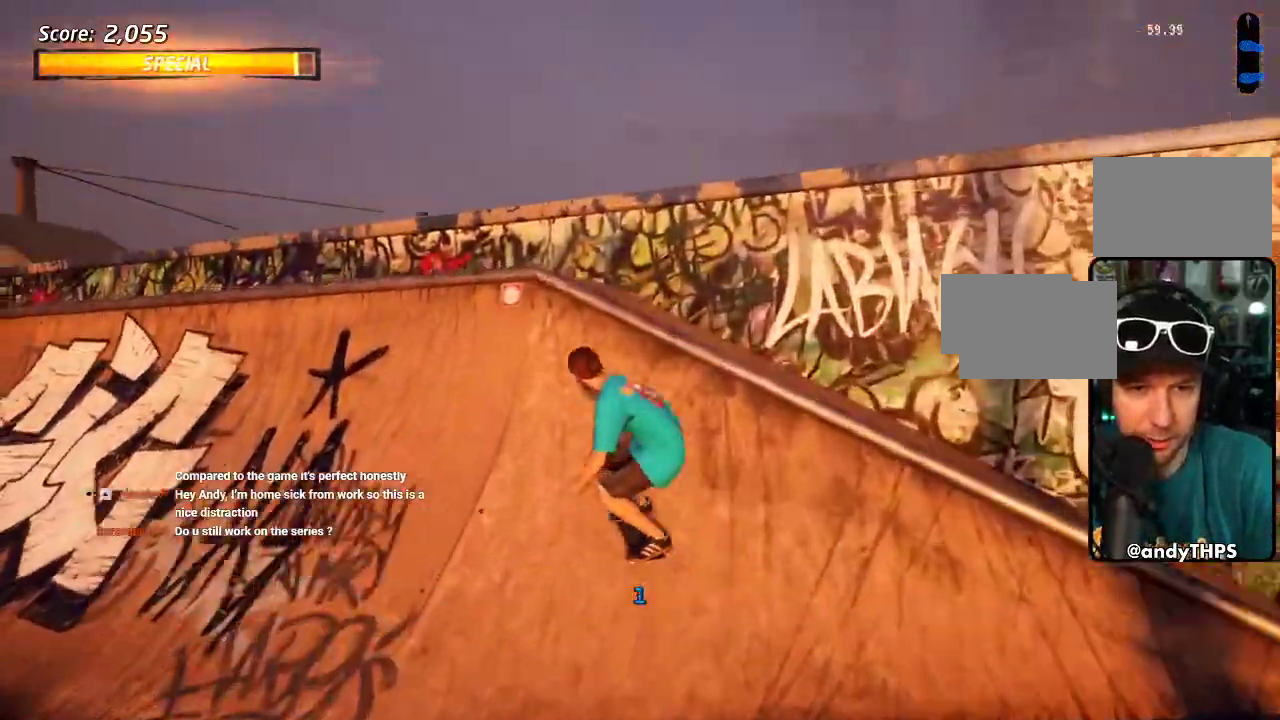
{"buttons": ["CIRCLE", "DPAD_RIGHT"], "left_stick": "center", "right_stick": "center", "events": [[33, "CROSS", "up"], [33, "DPAD_RIGHT", "up"], [133, "CIRCLE", "down"], [133, "DPAD_RIGHT", "down"]]}
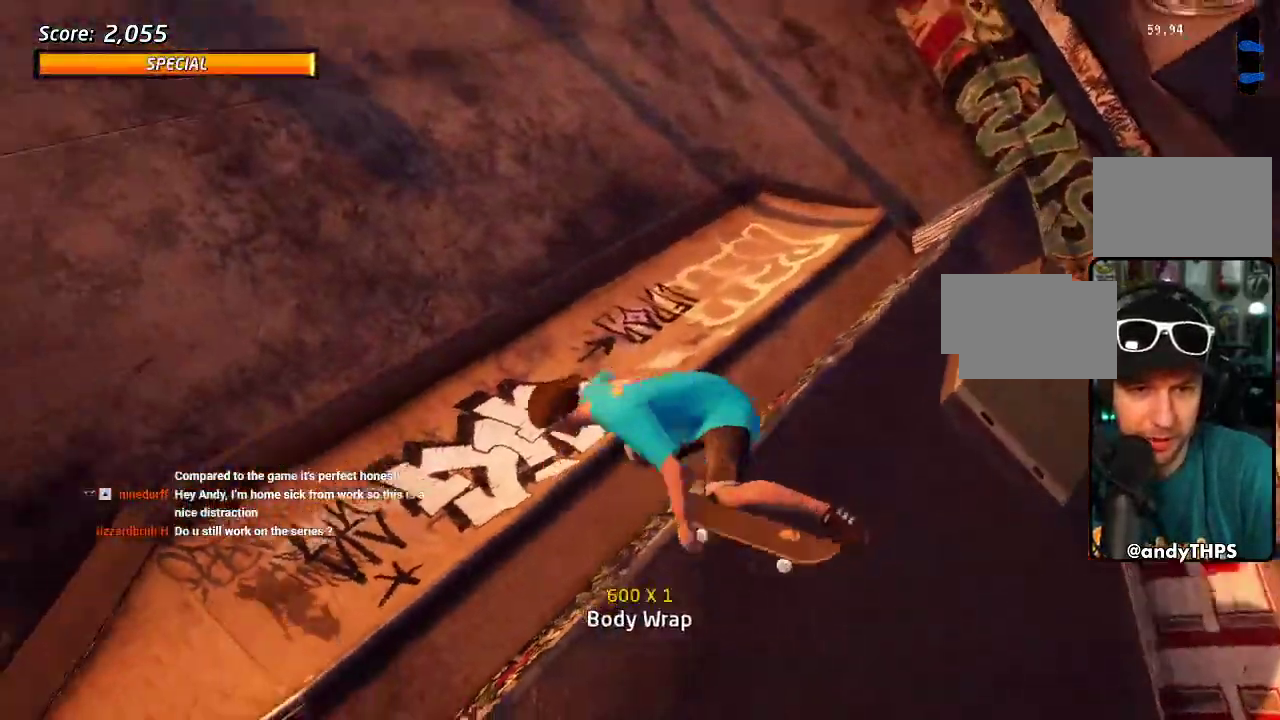
{"buttons": ["CIRCLE", "DPAD_RIGHT"], "left_stick": "center", "right_stick": "center", "events": []}
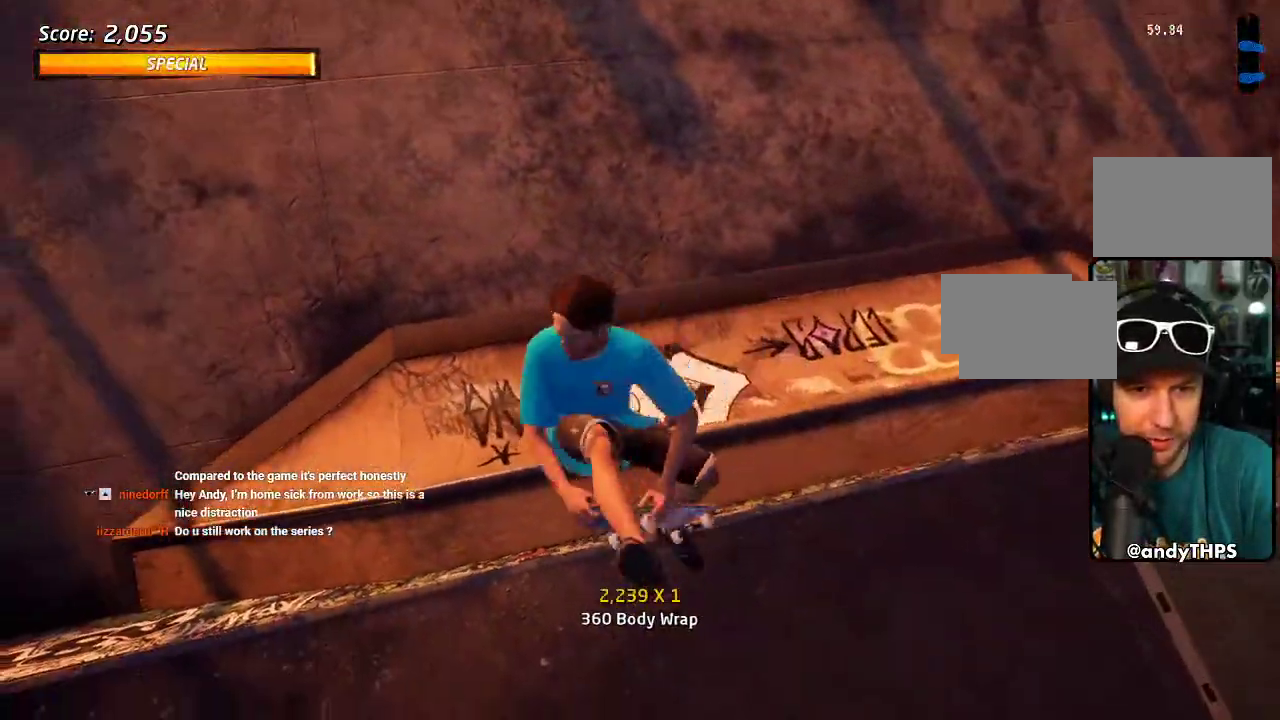
{"buttons": ["CROSS", "CIRCLE", "DPAD_RIGHT"], "left_stick": "center", "right_stick": "center", "events": [[450, "CROSS", "down"]]}
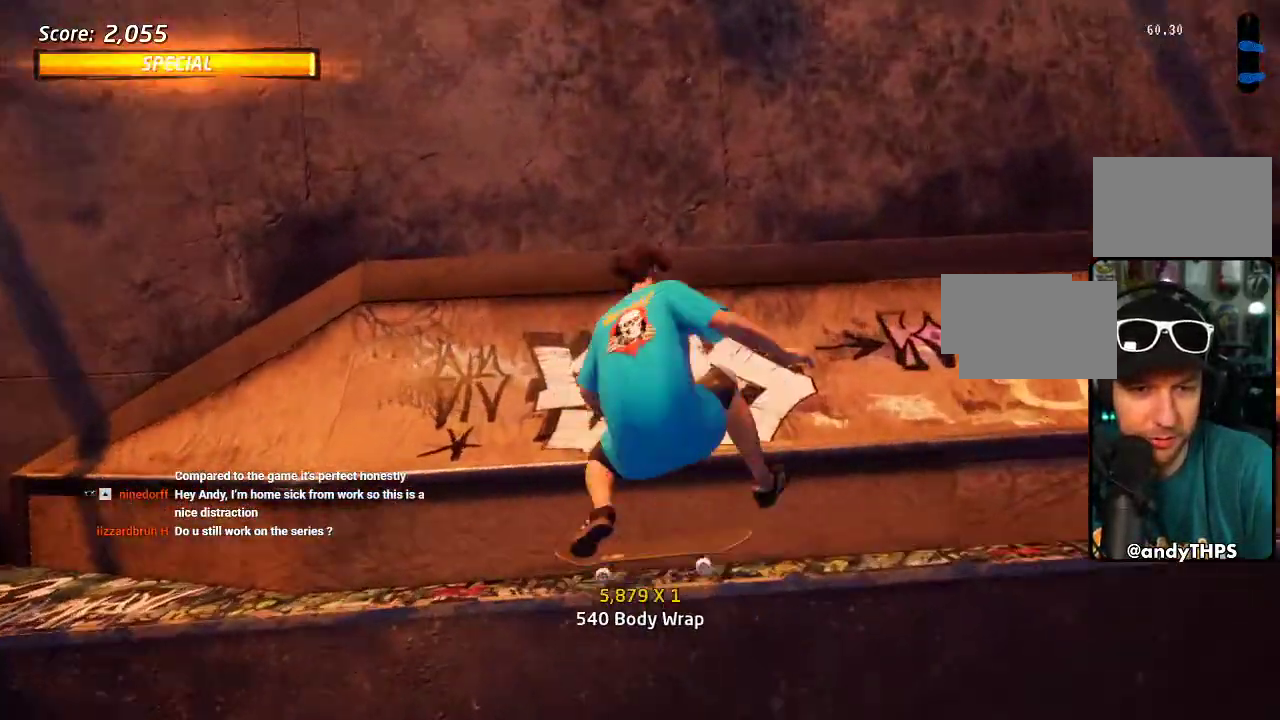
{"buttons": ["CROSS"], "left_stick": "center", "right_stick": "center", "events": [[167, "DPAD_RIGHT", "up"], [233, "CIRCLE", "up"]]}
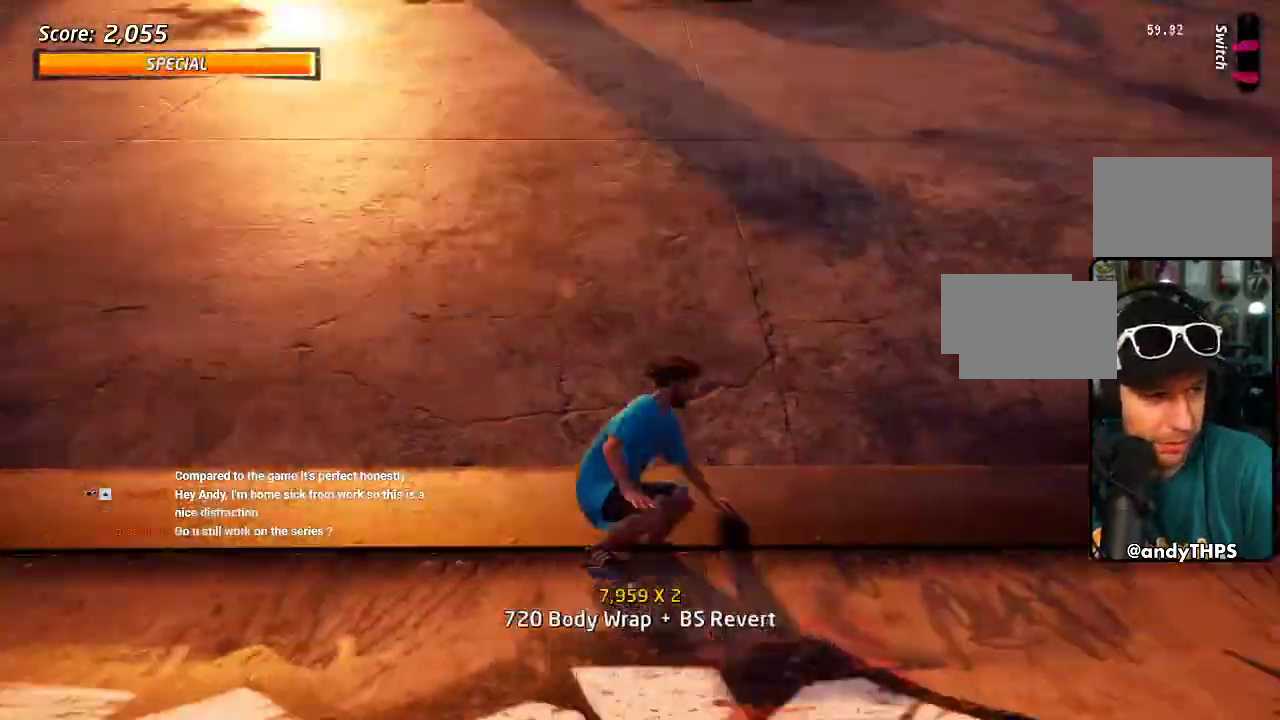
{"buttons": ["CROSS", "DPAD_DOWN"], "left_stick": "center", "right_stick": "center", "events": [[17, "DPAD_DOWN", "down"], [17, "DPAD_LEFT", "down"], [83, "CROSS", "up"], [83, "SQUARE", "down"], [183, "SQUARE", "up"], [267, "DPAD_DOWN", "up"], [267, "SQUARE", "down"], [300, "DPAD_LEFT", "up"], [417, "CROSS", "down"], [417, "DPAD_DOWN", "down"], [433, "SQUARE", "up"]]}
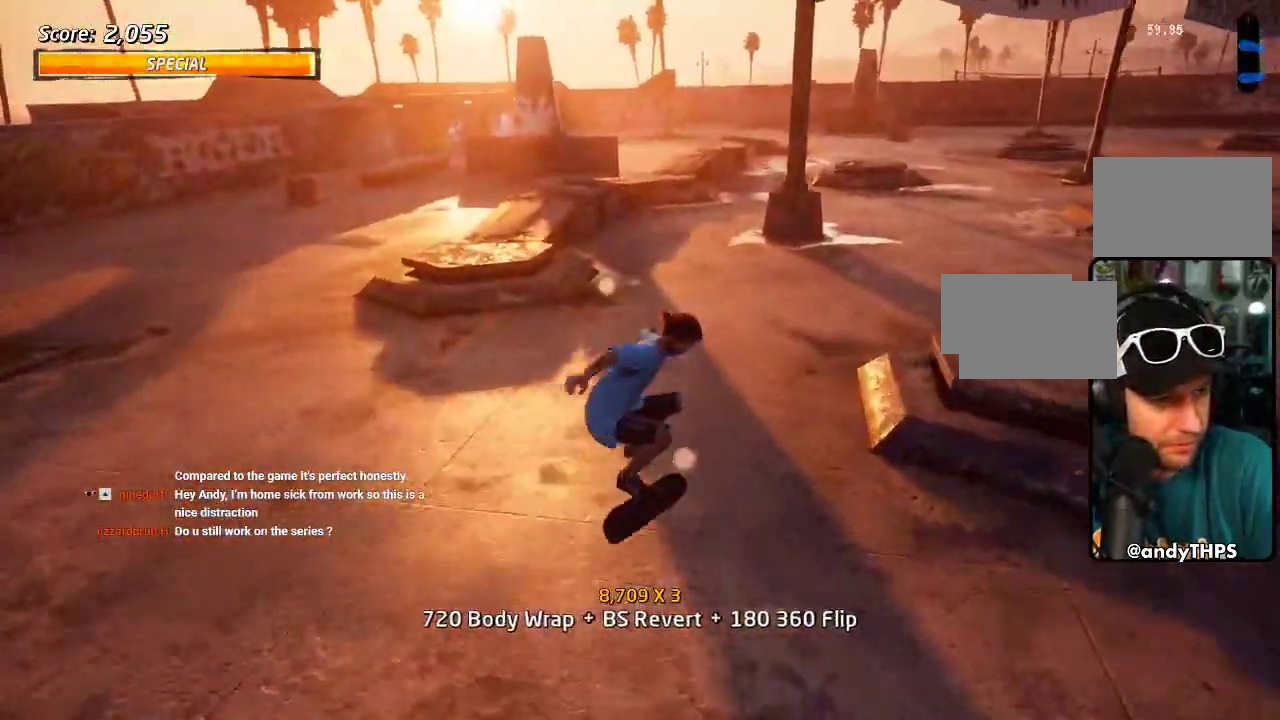
{"buttons": ["DPAD_UP", "DPAD_RIGHT"], "left_stick": "center", "right_stick": "center", "events": [[17, "DPAD_DOWN", "up"], [100, "DPAD_UP", "down"], [317, "DPAD_RIGHT", "down"], [350, "CROSS", "up"], [350, "SQUARE", "down"], [467, "SQUARE", "up"]]}
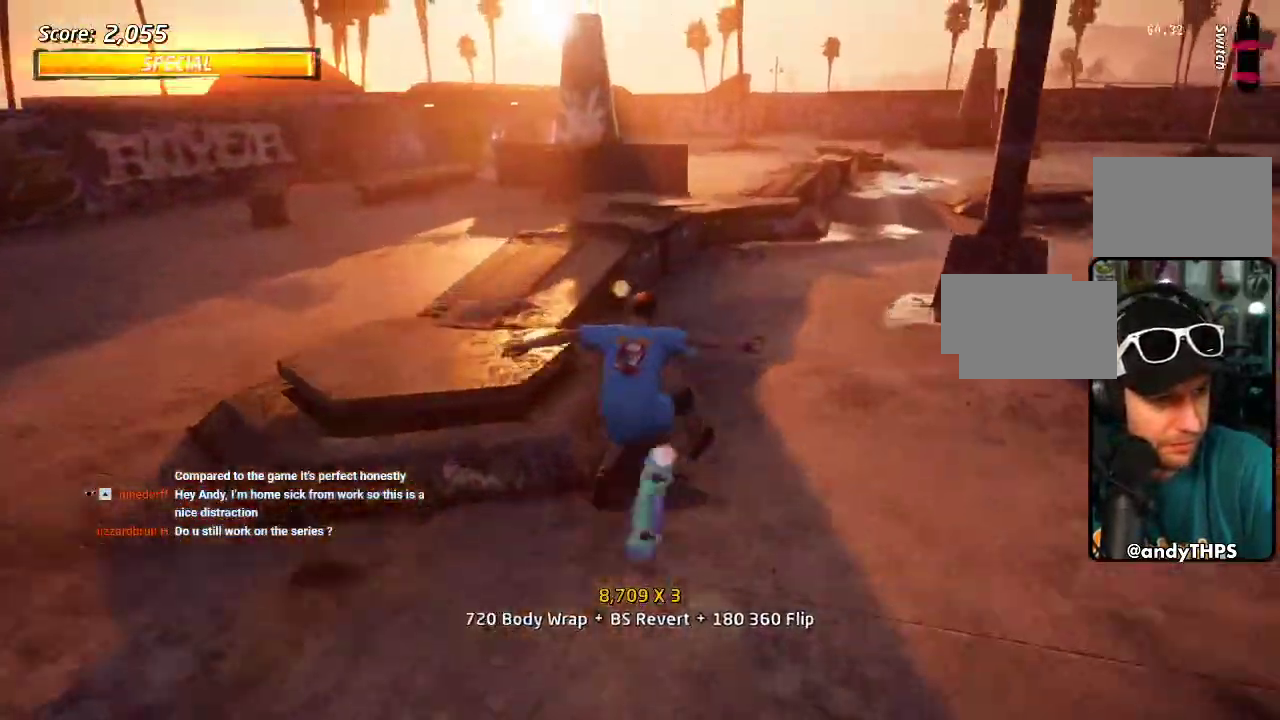
{"buttons": ["CROSS", "DPAD_UP"], "left_stick": "center", "right_stick": "center", "events": [[17, "DPAD_RIGHT", "up"], [17, "SQUARE", "down"], [33, "DPAD_UP", "up"], [133, "DPAD_UP", "down"], [200, "CROSS", "down"], [200, "DPAD_UP", "up"], [200, "SQUARE", "up"], [283, "DPAD_DOWN", "down"], [383, "DPAD_DOWN", "up"], [450, "DPAD_UP", "down"]]}
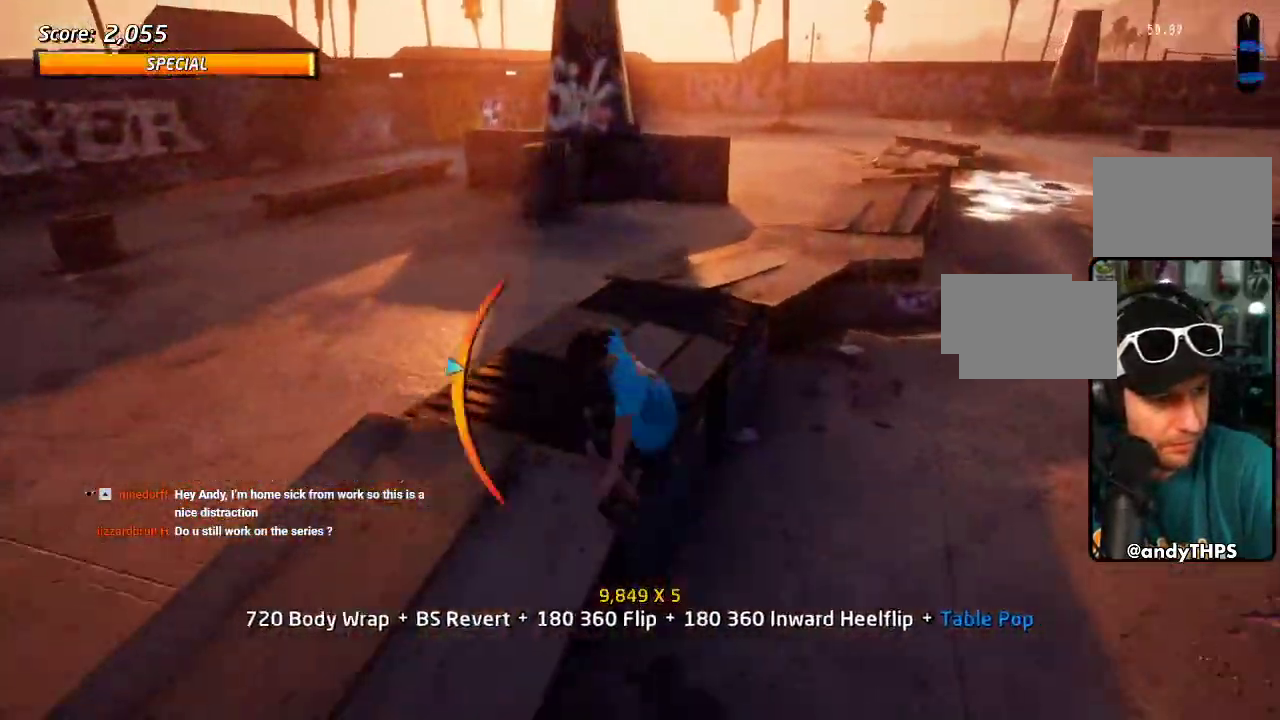
{"buttons": ["SQUARE"], "left_stick": "center", "right_stick": "center", "events": [[83, "DPAD_UP", "up"], [117, "DPAD_DOWN", "down"], [150, "DPAD_LEFT", "down"], [150, "SQUARE", "down"], [167, "CROSS", "up"], [267, "SQUARE", "up"], [333, "SQUARE", "down"], [350, "DPAD_DOWN", "up"], [367, "DPAD_LEFT", "up"]]}
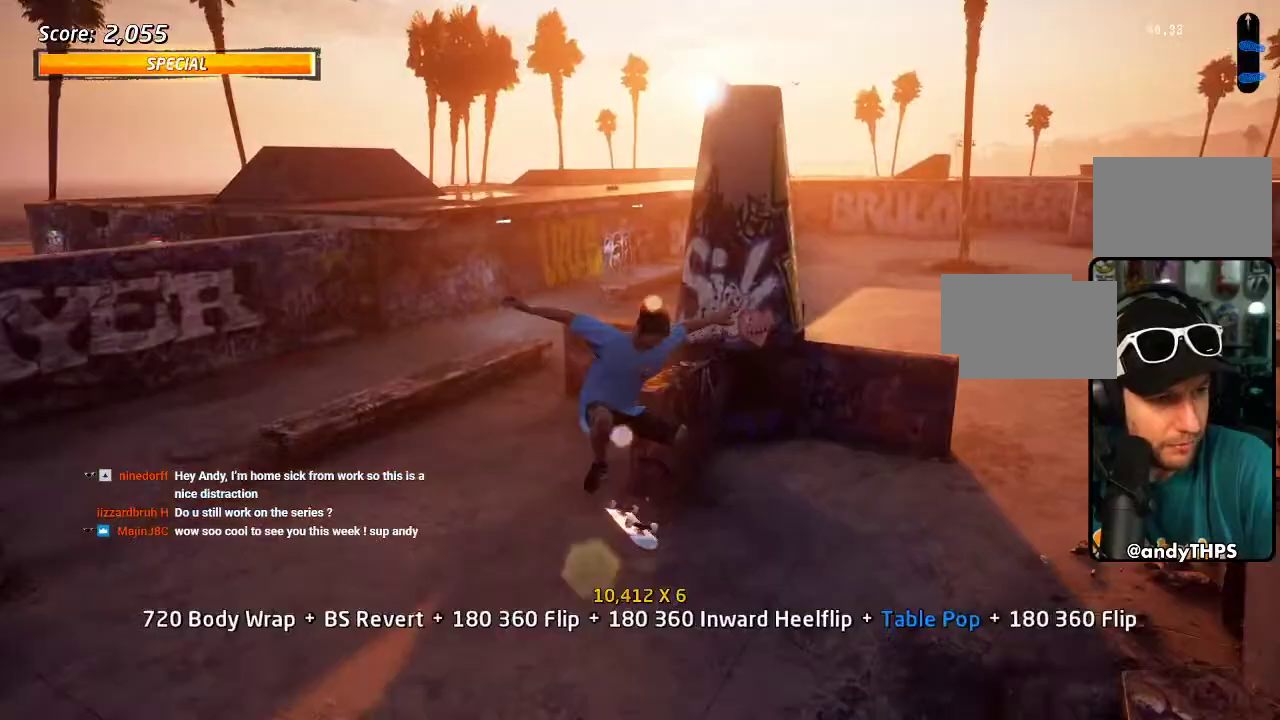
{"buttons": ["CROSS", "DPAD_LEFT"], "left_stick": "center", "right_stick": "center", "events": [[17, "SQUARE", "up"], [117, "CROSS", "down"], [483, "DPAD_LEFT", "down"]]}
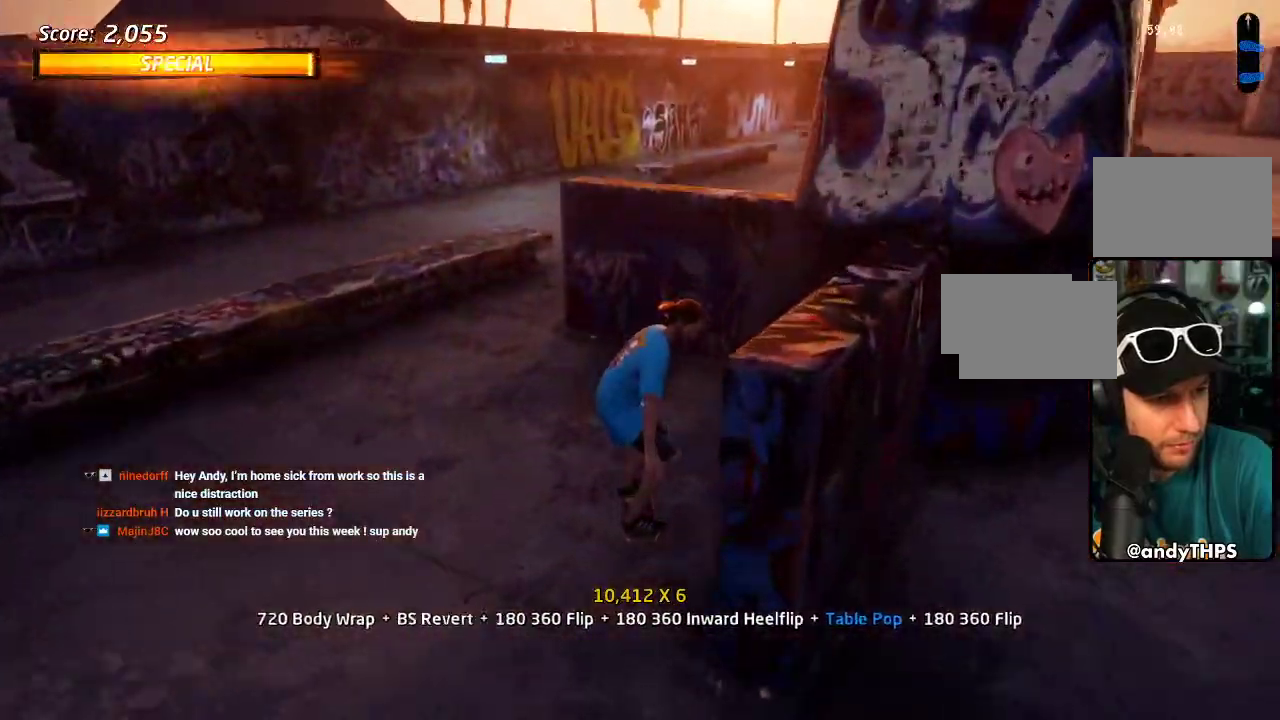
{"buttons": ["TRIANGLE"], "left_stick": "center", "right_stick": "center", "events": [[183, "CROSS", "up"], [183, "DPAD_LEFT", "up"], [333, "TRIANGLE", "down"]]}
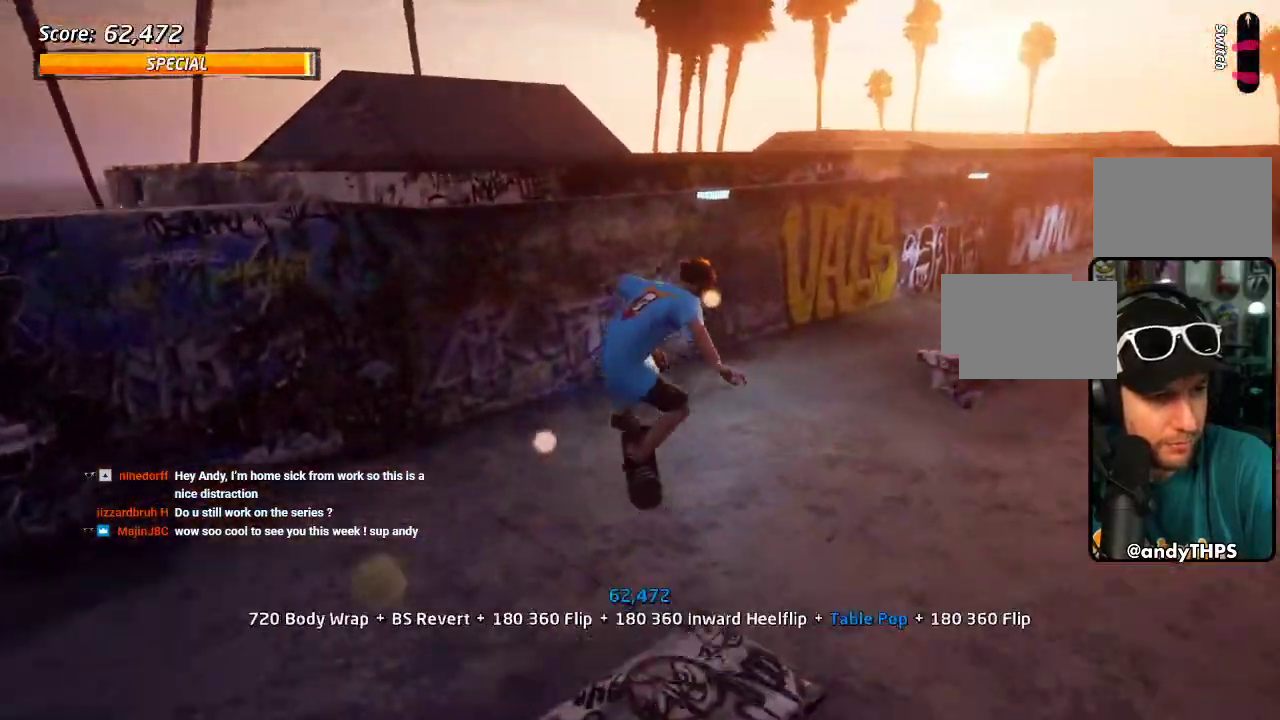
{"buttons": ["TRIANGLE", "DPAD_UP", "DPAD_RIGHT"], "left_stick": "center", "right_stick": "center", "events": [[233, "TRIANGLE", "up"], [300, "CROSS", "down"], [417, "DPAD_UP", "down"], [433, "CROSS", "up"], [433, "DPAD_RIGHT", "down"], [467, "TRIANGLE", "down"]]}
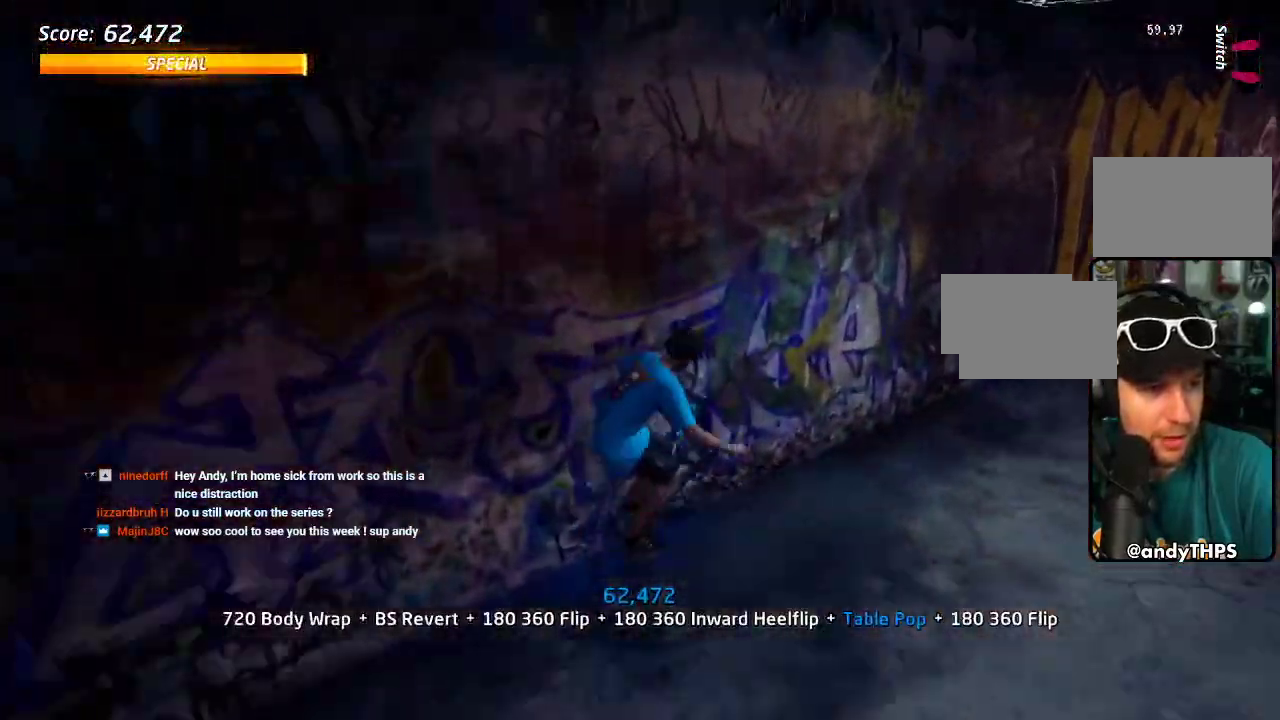
{"buttons": [], "left_stick": "center", "right_stick": "center", "events": [[67, "DPAD_RIGHT", "up"], [150, "TRIANGLE", "up"], [167, "CROSS", "down"], [283, "DPAD_UP", "up"], [333, "DPAD_UP", "down"], [483, "CROSS", "up"], [483, "DPAD_UP", "up"]]}
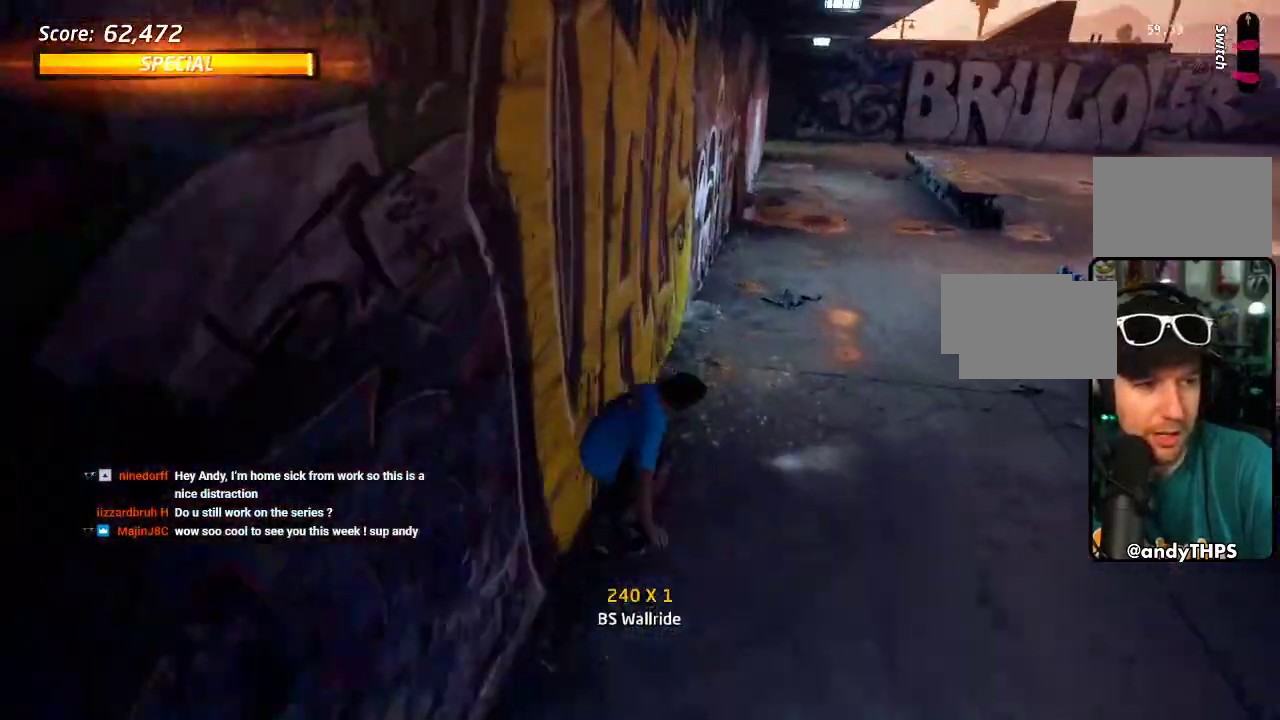
{"buttons": ["CROSS"], "left_stick": "center", "right_stick": "center", "events": [[17, "TRIANGLE", "down"], [200, "TRIANGLE", "up"], [233, "CROSS", "down"]]}